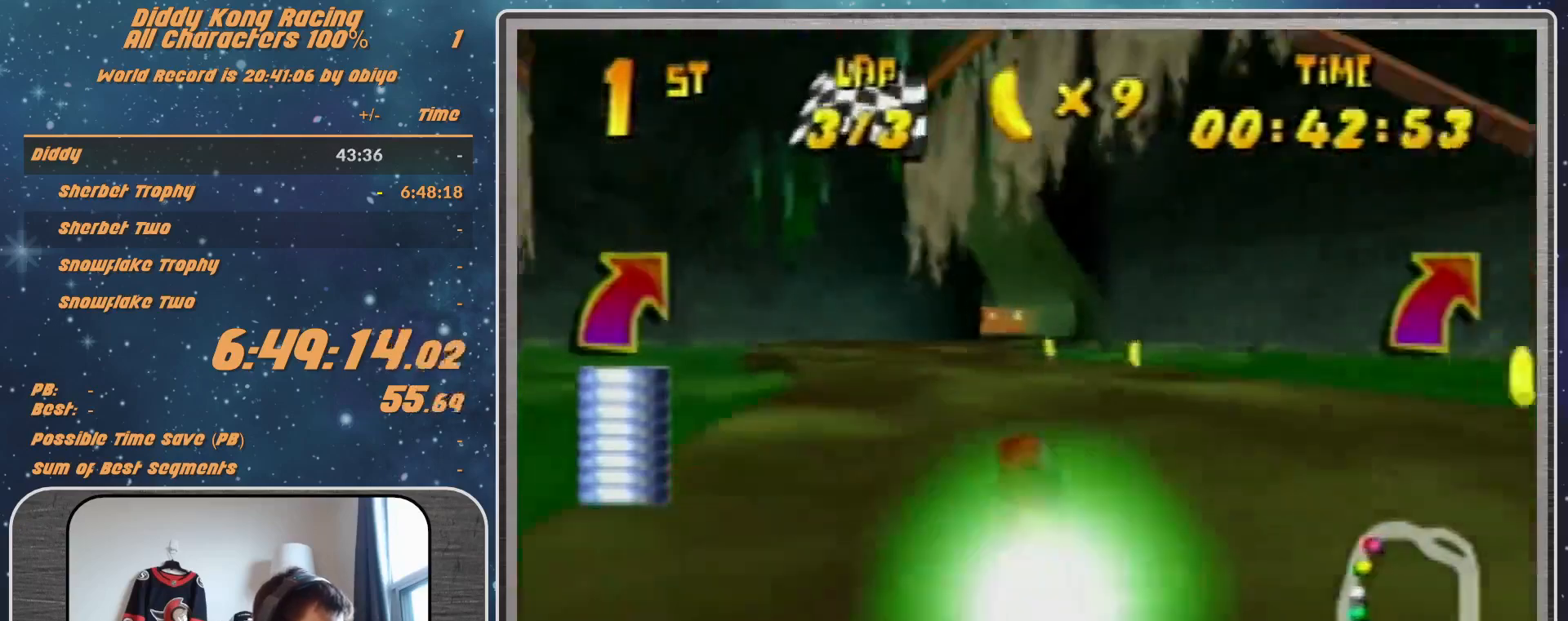
Gameplay with a controller (Nintendo layout); each line is a JSON object with the inputs held at the frame after it. "events" lists button and stick changes between this image and that frame as [ms after this image, input, new state], when the widget could be followed in between. Not read: L1 L3 R3.
{"buttons": ["R1"], "left_stick": "right", "events": [[167, "left_stick", "left"], [233, "R1", "down"], [333, "R1", "up"], [333, "left_stick", "center"], [433, "R1", "down"], [433, "left_stick", "right"]]}
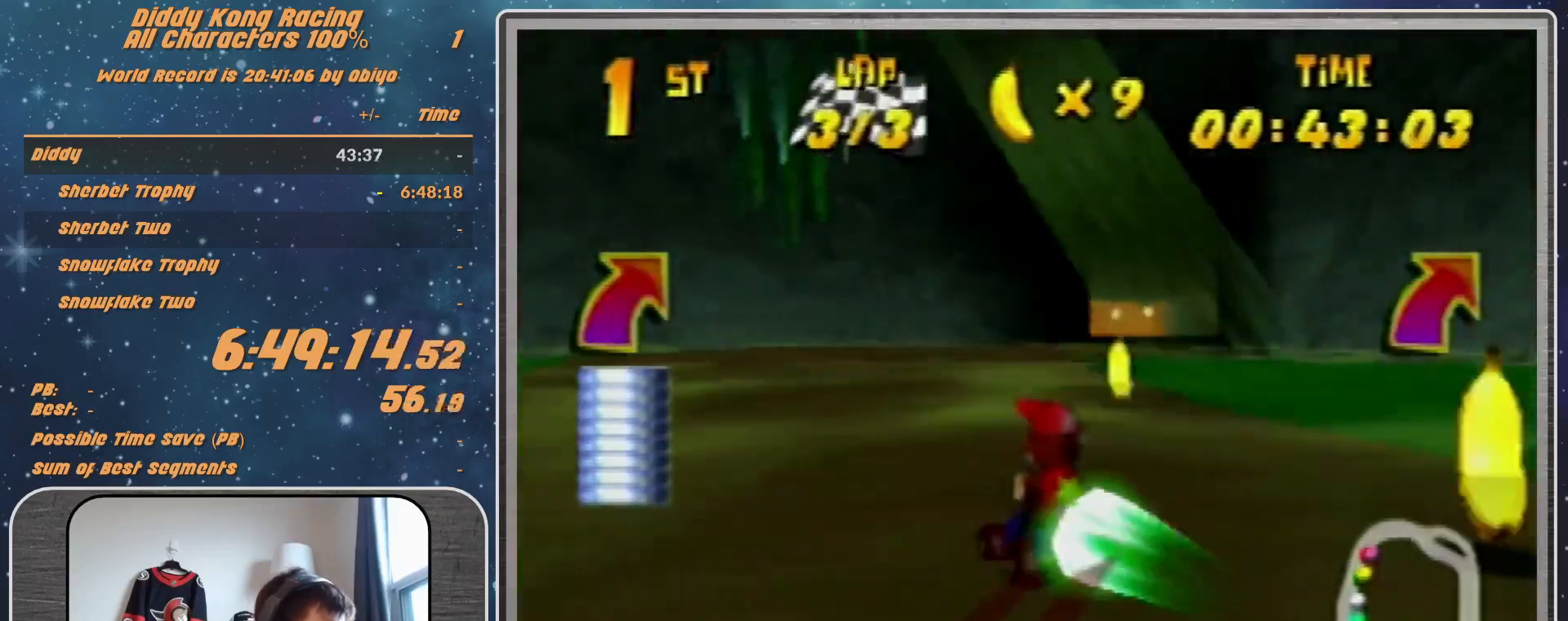
{"buttons": [], "left_stick": "left", "events": [[167, "R1", "up"], [233, "left_stick", "center"], [467, "left_stick", "left"]]}
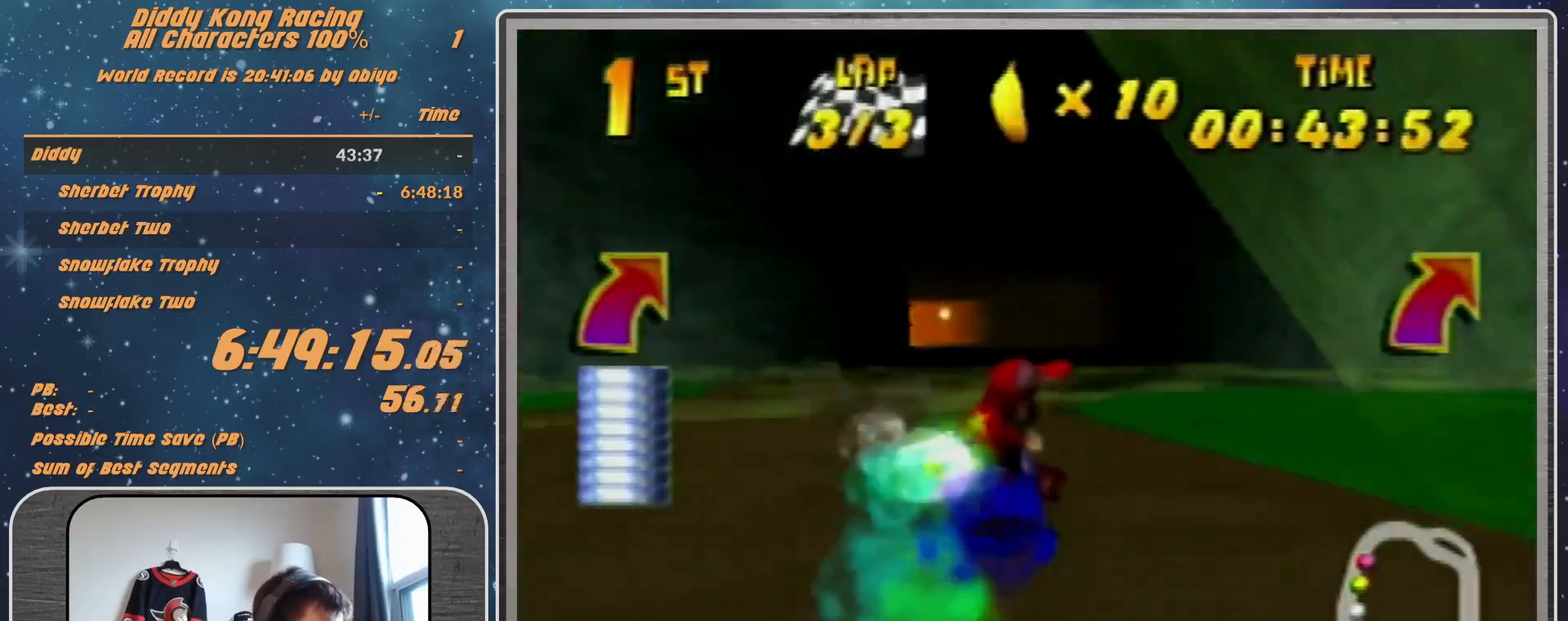
{"buttons": ["R1"], "left_stick": "left", "events": [[67, "A", "down"], [133, "A", "up"], [133, "left_stick", "center"], [267, "A", "down"], [267, "left_stick", "left"], [333, "A", "up"], [433, "A", "down"], [433, "R1", "down"], [467, "A", "up"]]}
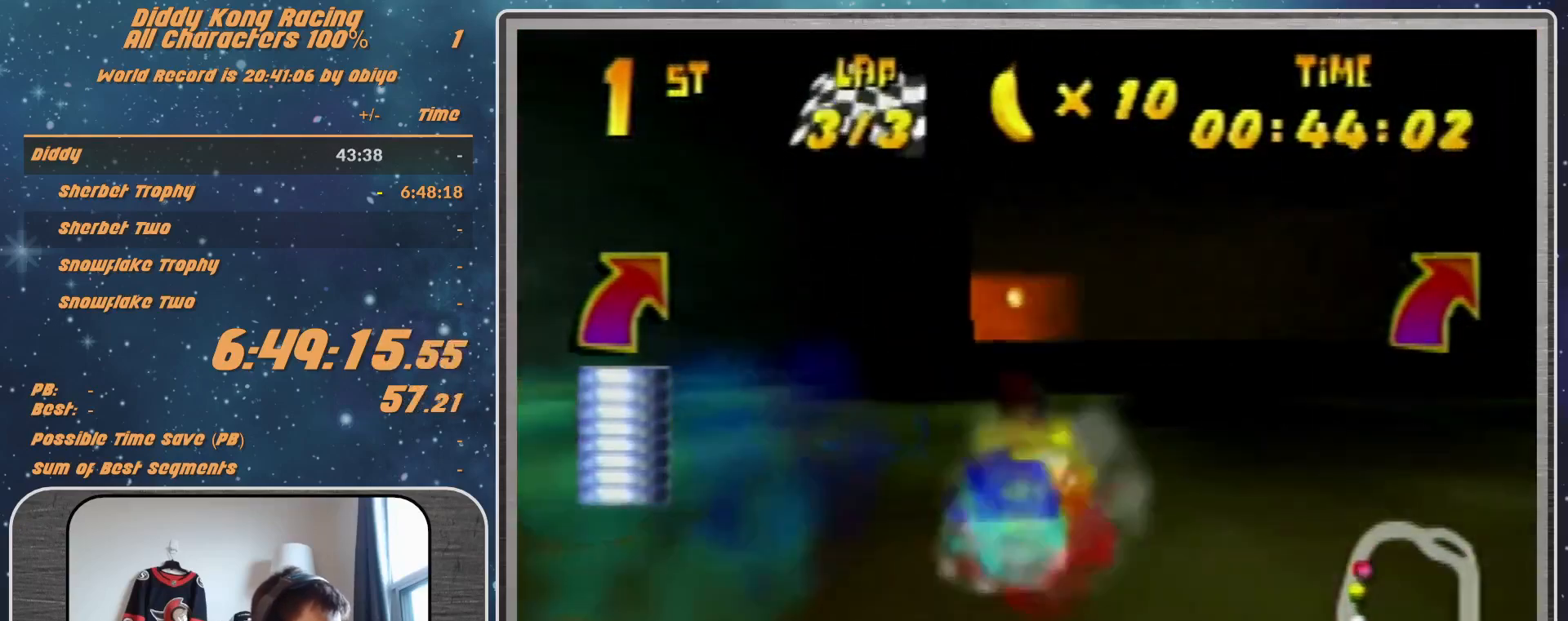
{"buttons": ["R1"], "left_stick": "up-left", "events": [[67, "A", "down"], [67, "left_stick", "up-left"], [133, "A", "up"], [167, "left_stick", "up-right"], [233, "A", "down"], [300, "A", "up"], [433, "left_stick", "up-left"]]}
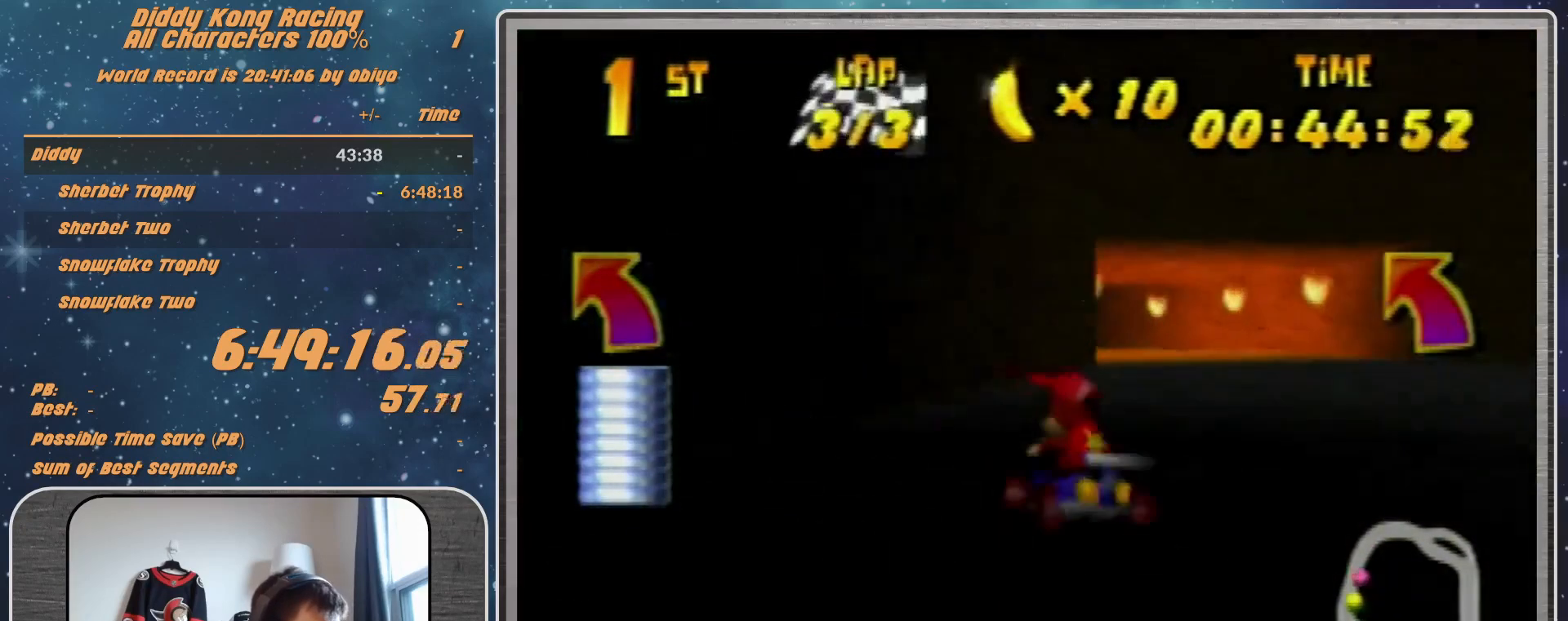
{"buttons": ["R1"], "left_stick": "up-right", "events": [[67, "A", "down"], [67, "left_stick", "up-right"], [133, "A", "up"], [233, "A", "down"], [300, "A", "up"], [400, "A", "down"], [433, "A", "up"]]}
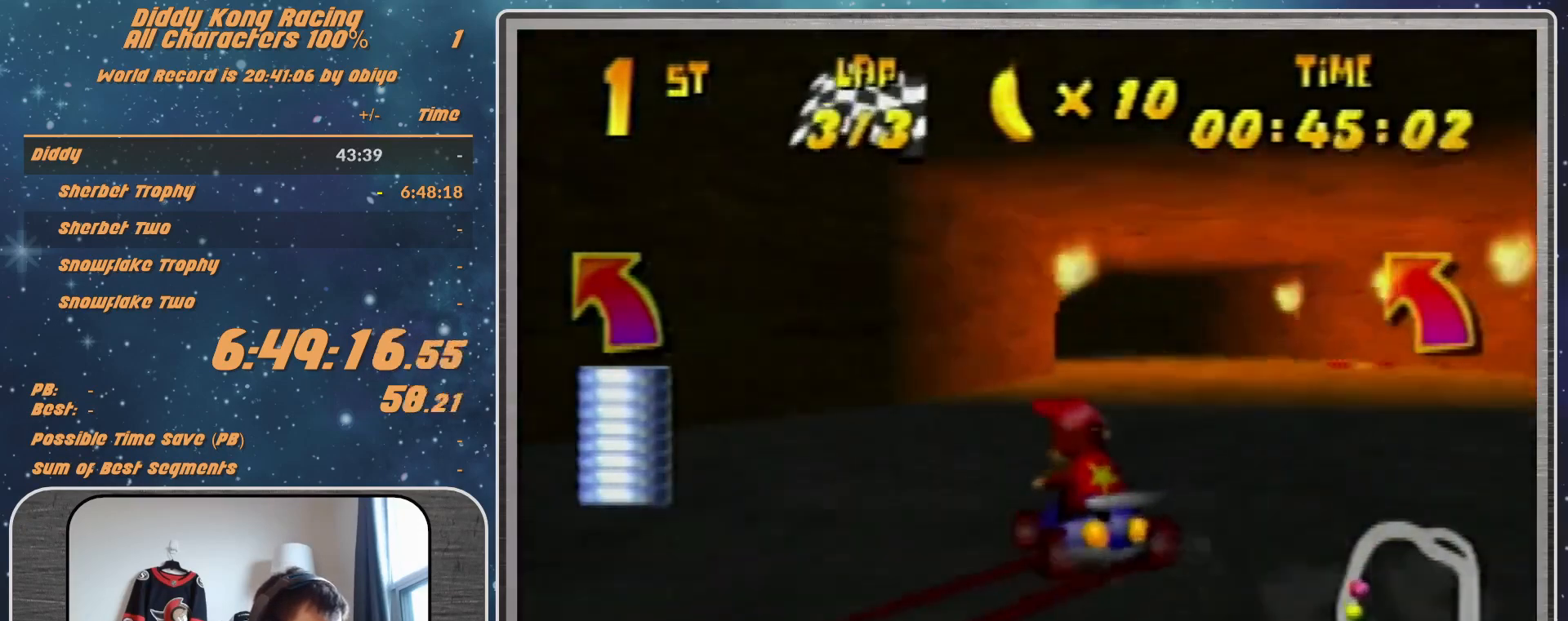
{"buttons": ["A", "R1"], "left_stick": "left", "events": [[33, "A", "down"], [67, "A", "up"], [167, "A", "down"], [233, "A", "up"], [333, "A", "down"], [400, "A", "up"], [467, "A", "down"], [467, "left_stick", "left"]]}
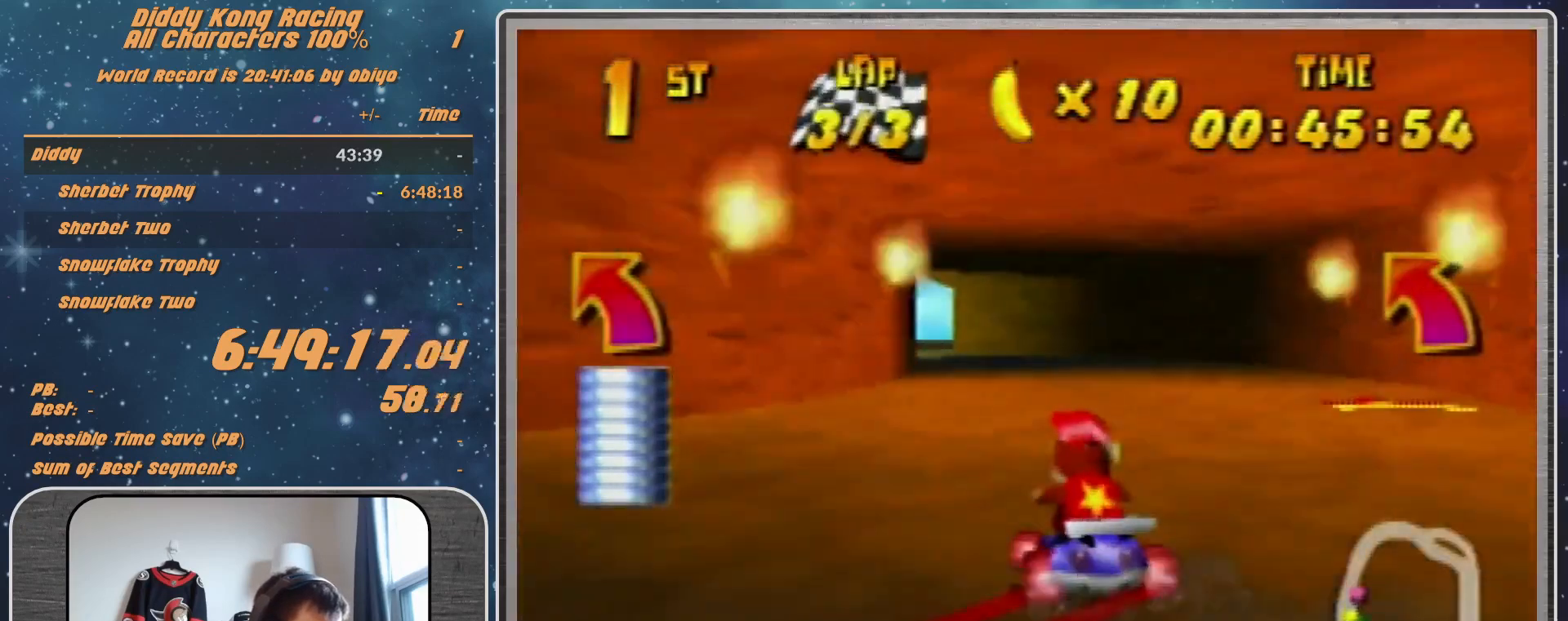
{"buttons": [], "left_stick": "left", "events": [[33, "A", "up"], [200, "R1", "up"], [300, "left_stick", "up-left"], [400, "left_stick", "left"]]}
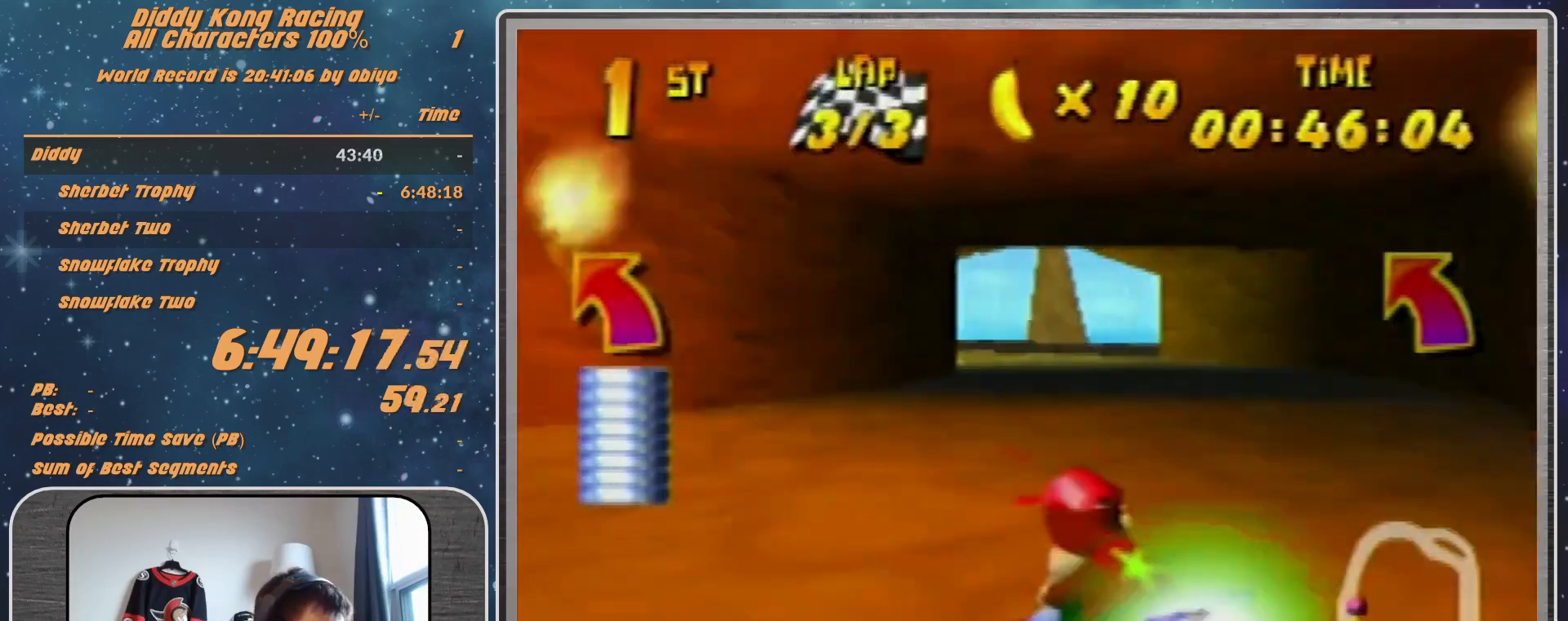
{"buttons": [], "left_stick": "center", "events": [[67, "left_stick", "up-left"], [433, "left_stick", "center"]]}
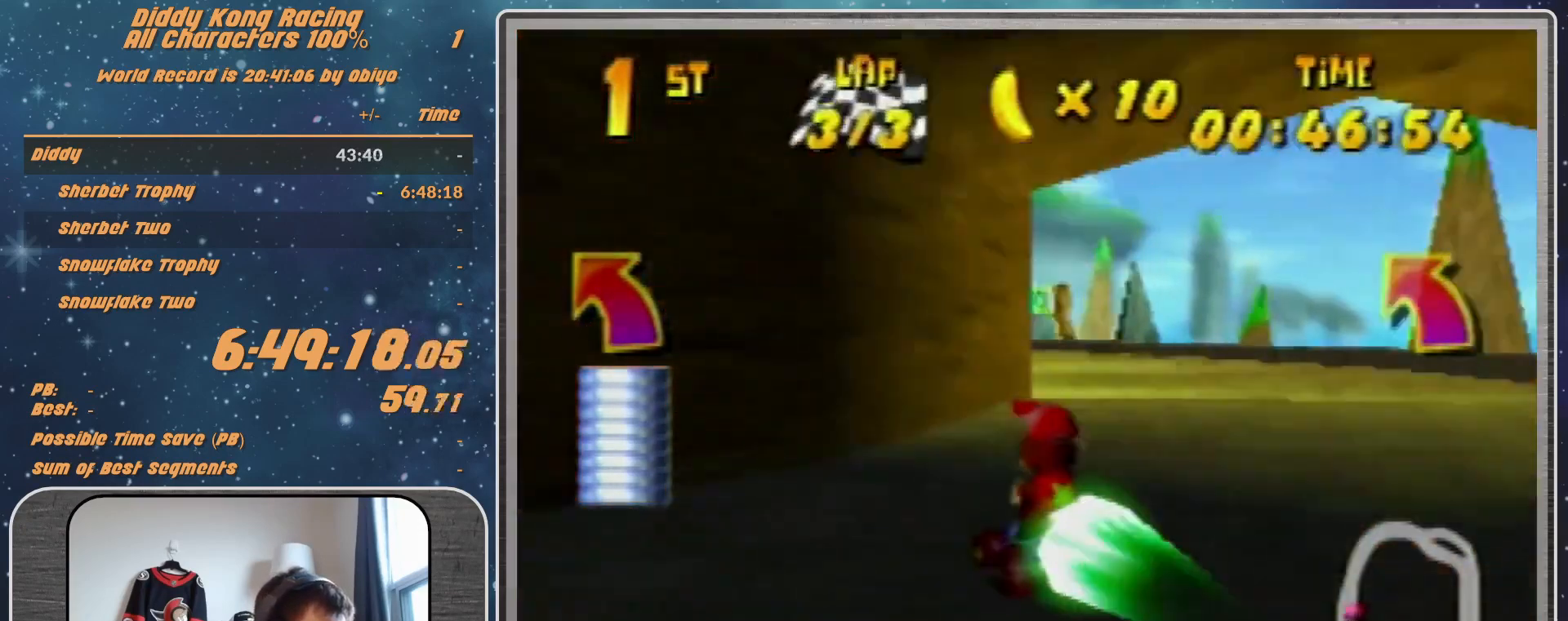
{"buttons": [], "left_stick": "center", "events": [[67, "left_stick", "left"], [233, "left_stick", "center"]]}
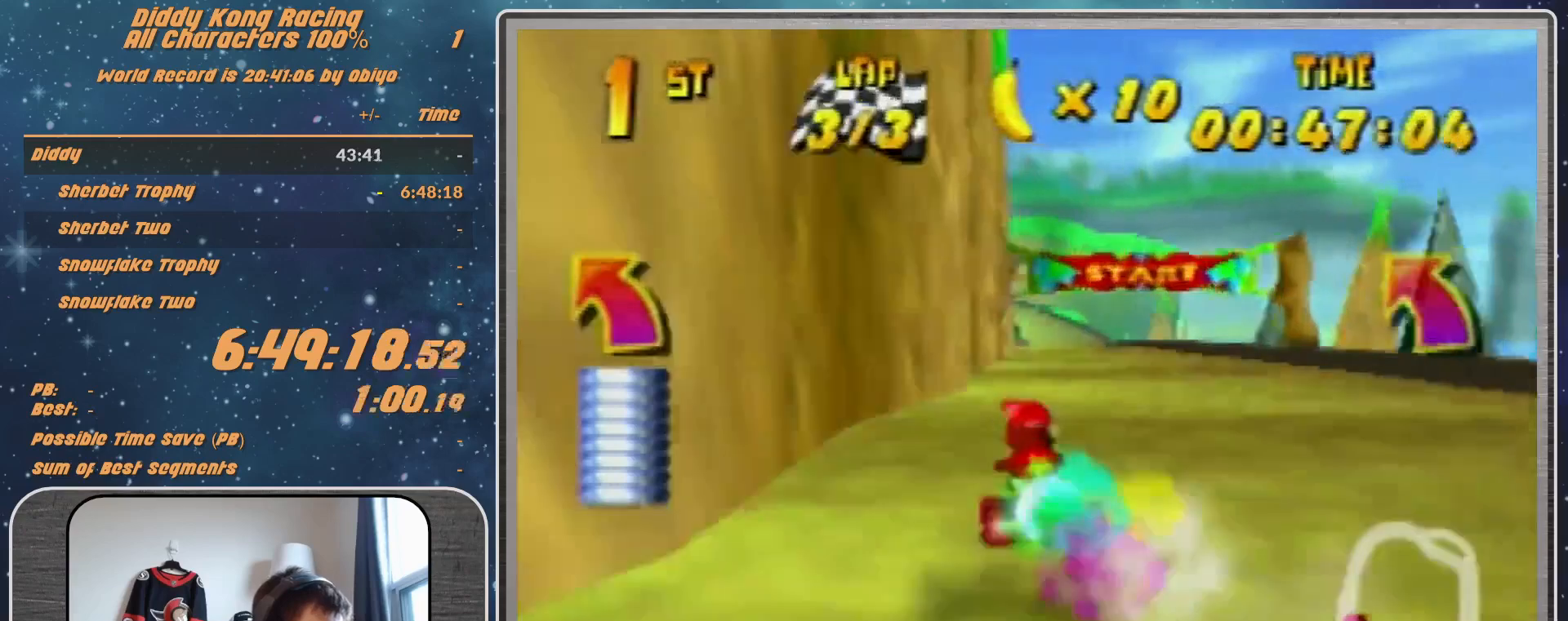
{"buttons": ["START"], "left_stick": "center", "events": [[433, "START", "down"]]}
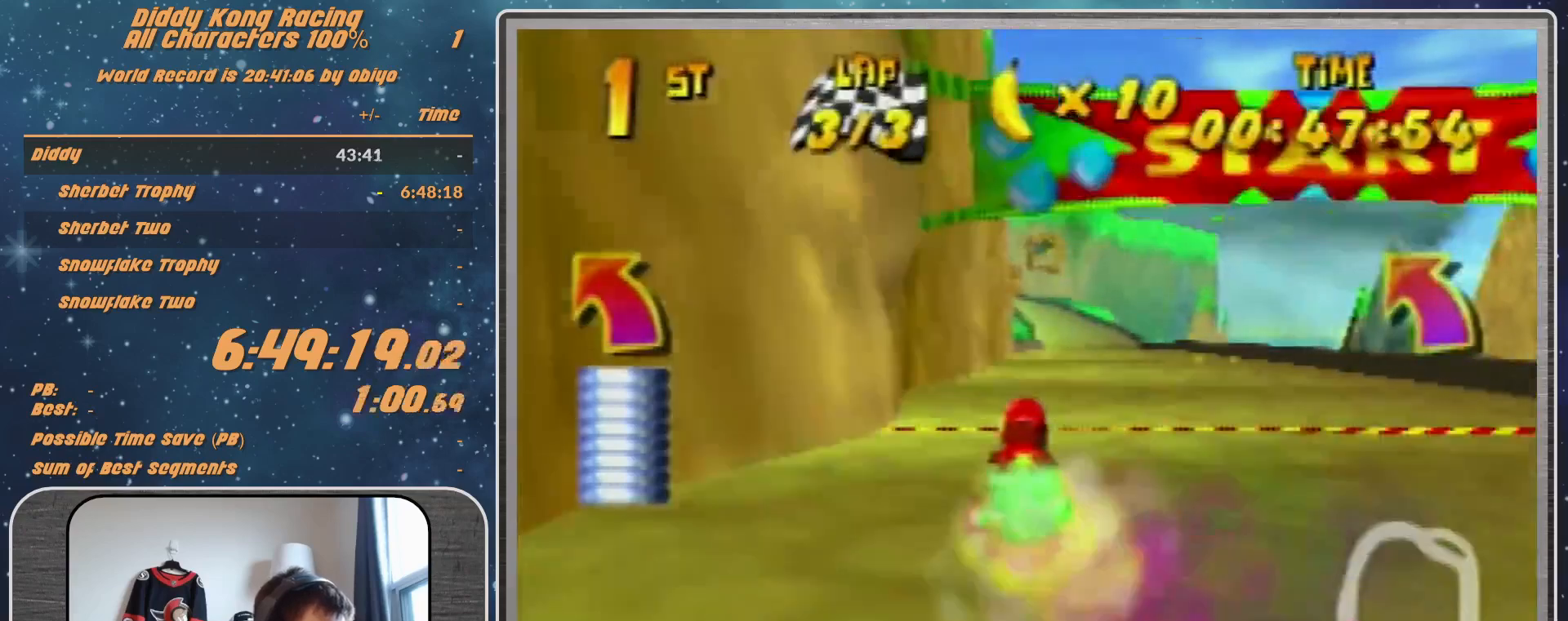
{"buttons": ["START"], "left_stick": "center", "events": [[200, "START", "up"], [400, "START", "down"]]}
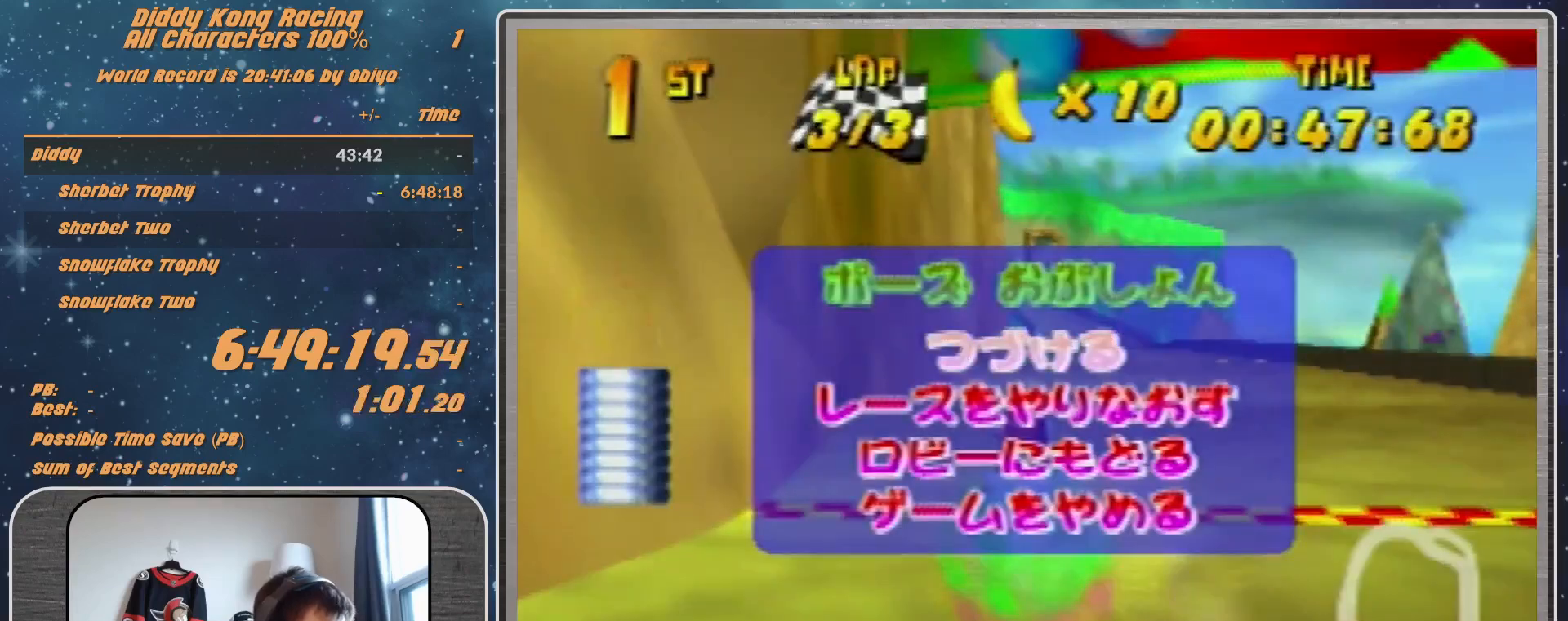
{"buttons": [], "left_stick": "down", "events": [[33, "START", "up"], [67, "START", "down"], [333, "START", "up"], [467, "left_stick", "down"]]}
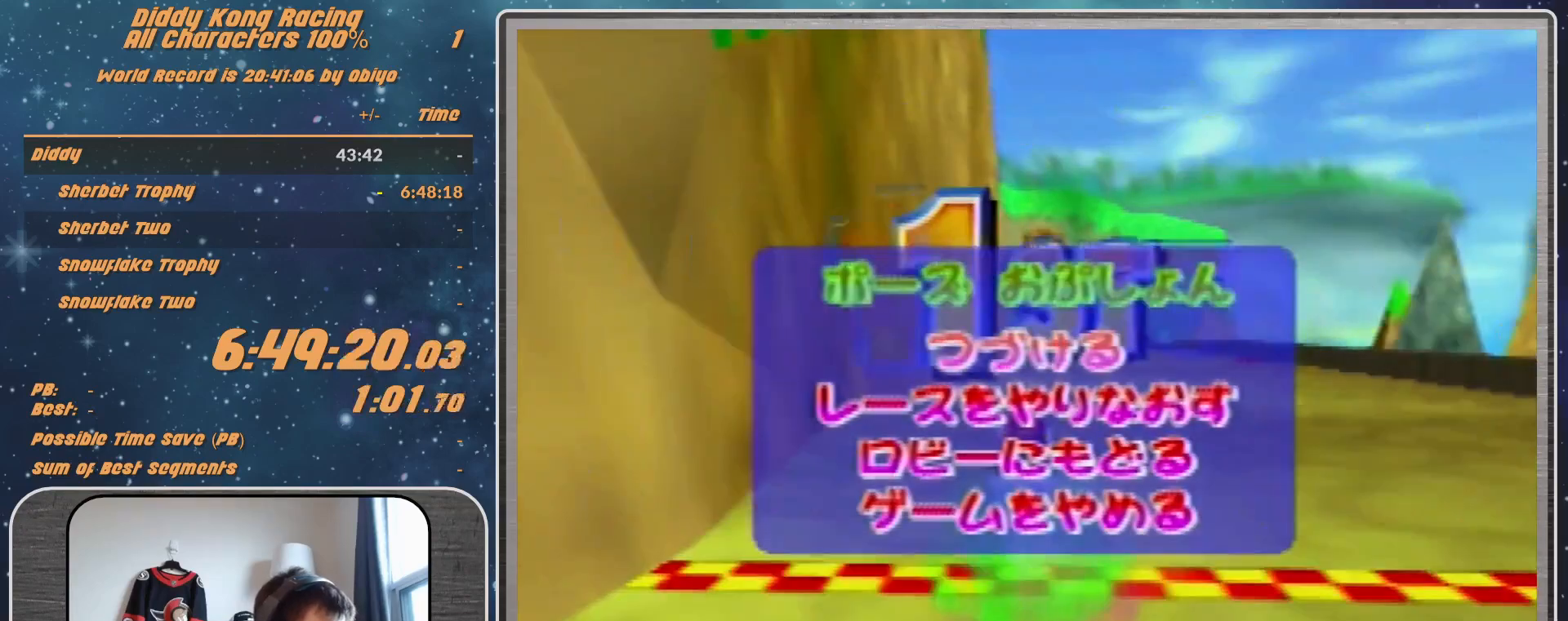
{"buttons": [], "left_stick": "center", "events": [[67, "left_stick", "center"], [167, "left_stick", "down"], [300, "A", "down"], [300, "left_stick", "center"], [367, "A", "up"]]}
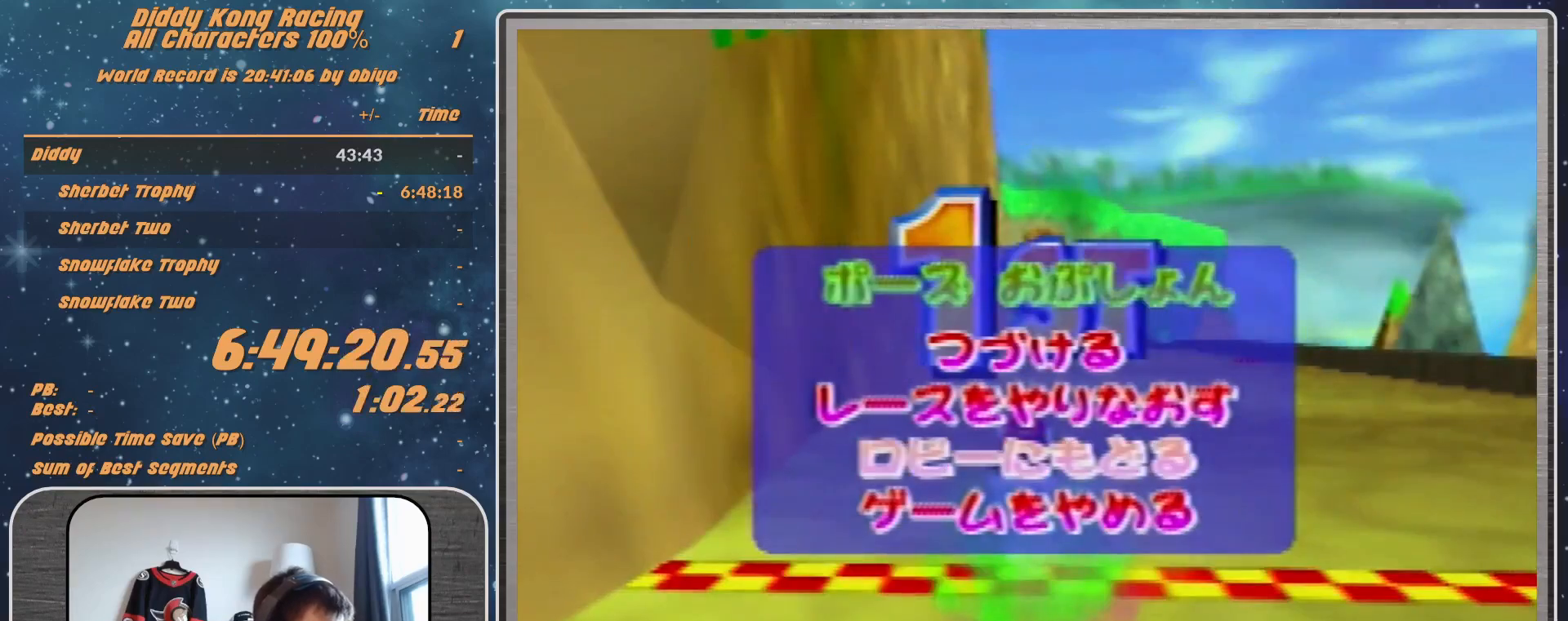
{"buttons": [], "left_stick": "center", "events": []}
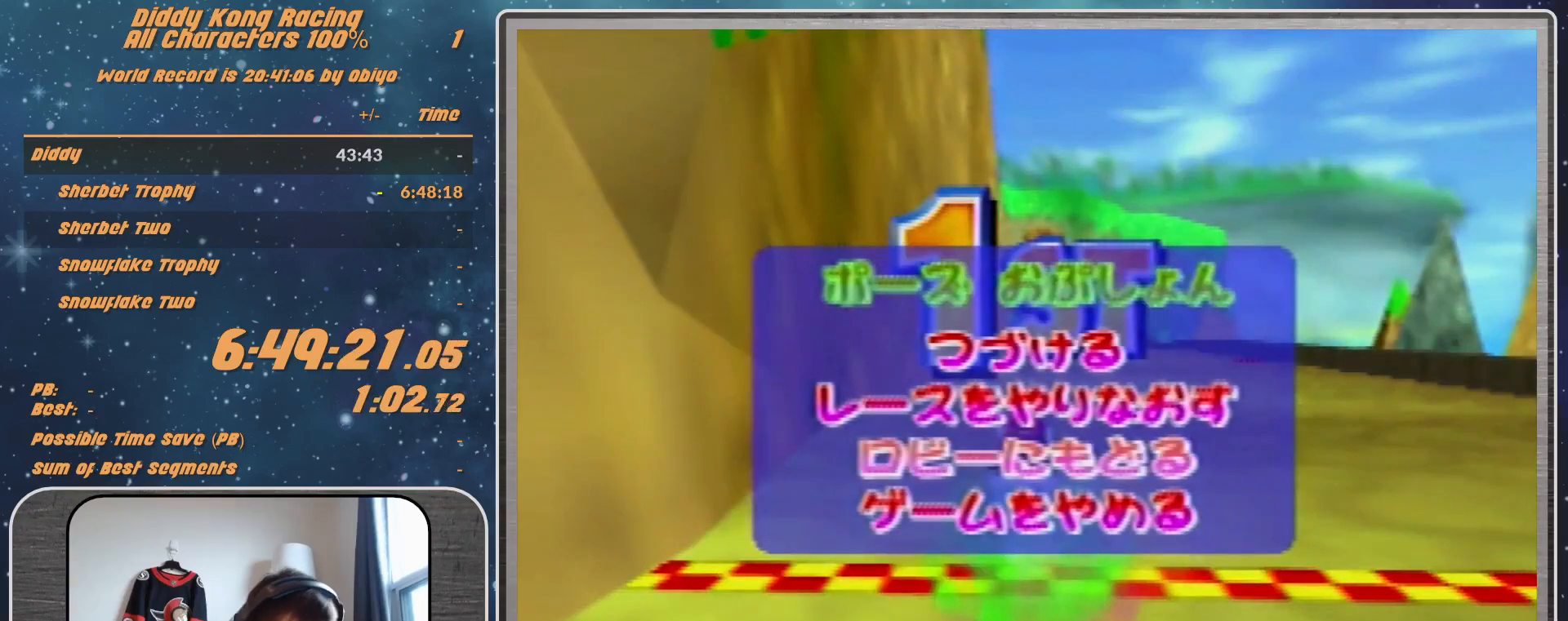
{"buttons": [], "left_stick": "center", "events": []}
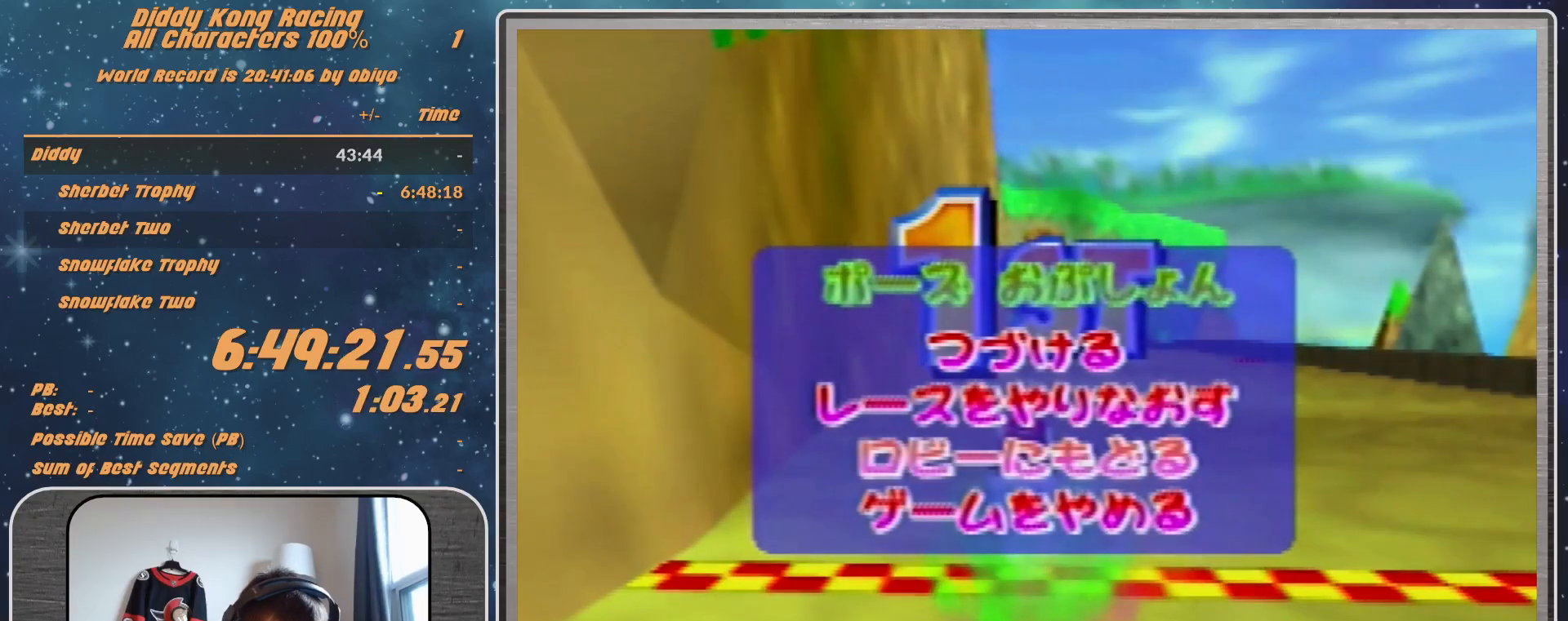
{"buttons": [], "left_stick": "center", "events": []}
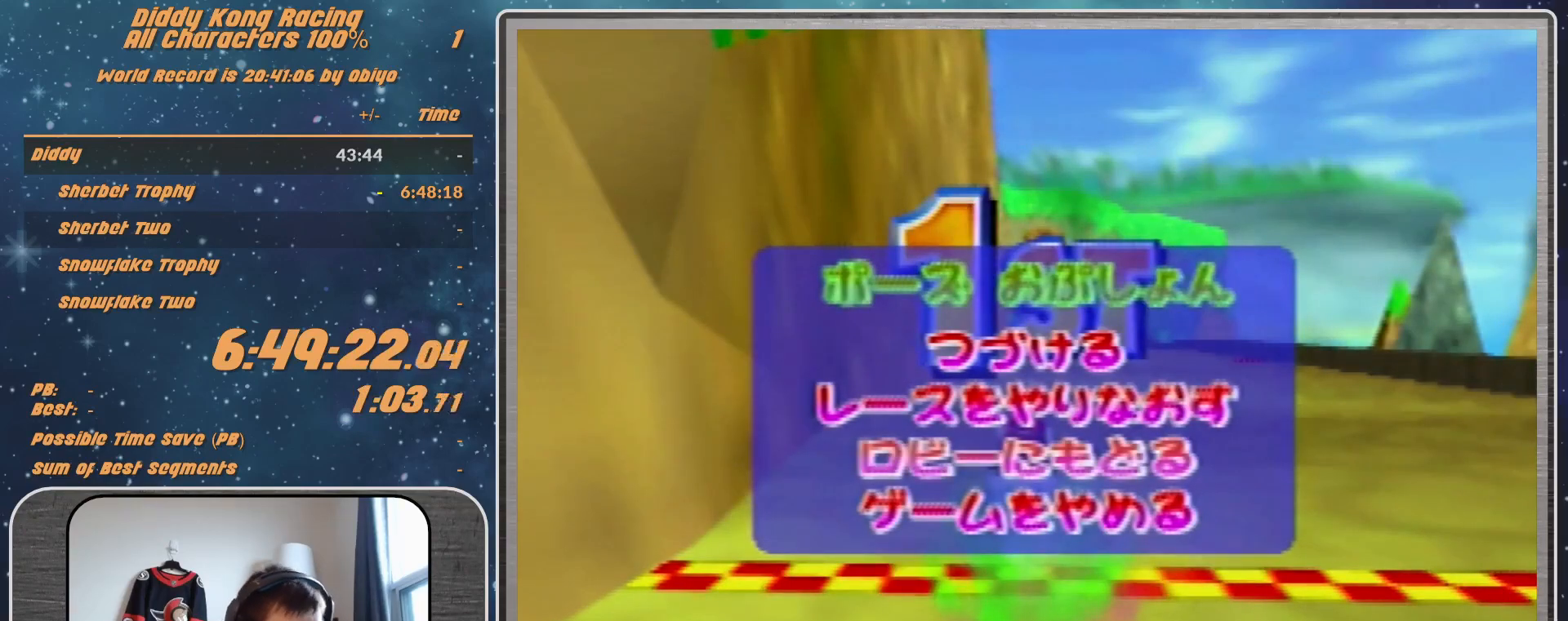
{"buttons": ["A", "R1"], "left_stick": "center", "events": [[133, "A", "down"], [200, "left_stick", "up-right"], [333, "R1", "down"], [400, "left_stick", "center"]]}
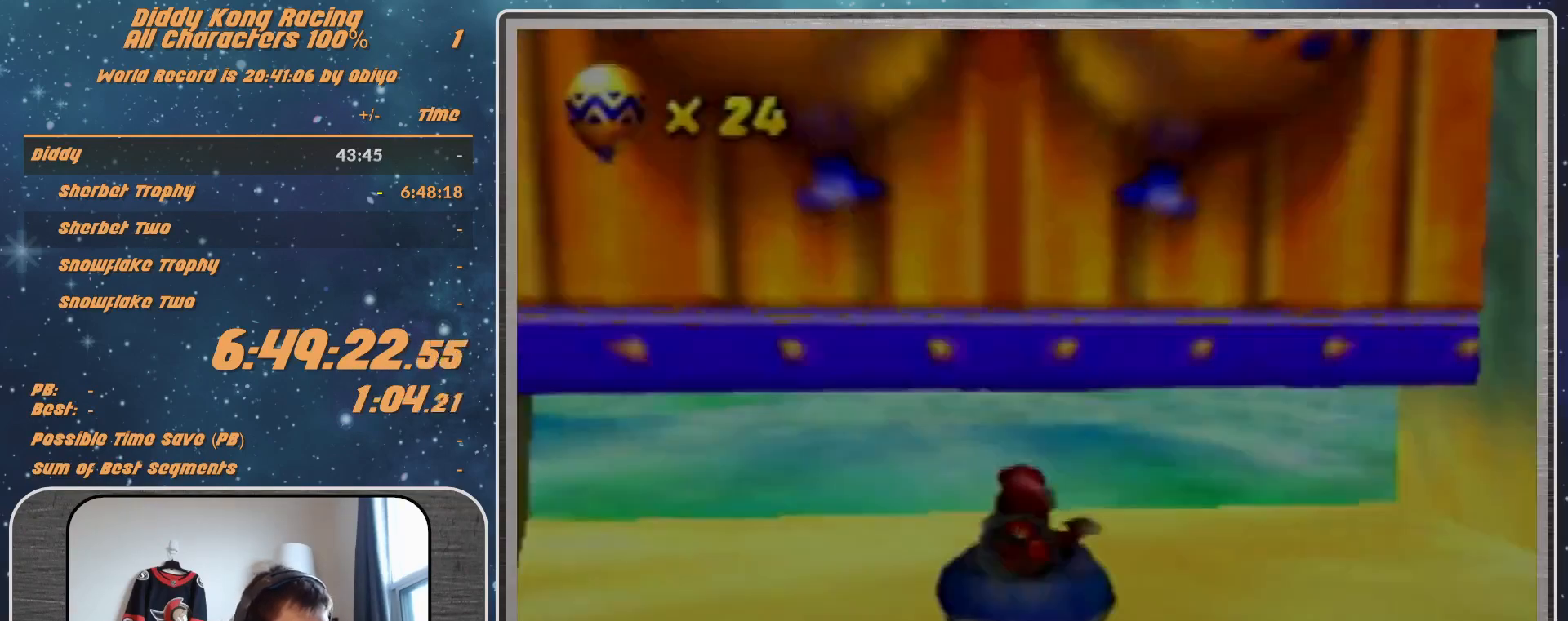
{"buttons": ["A", "R1"], "left_stick": "up-left", "events": [[267, "left_stick", "up-right"], [467, "left_stick", "up-left"]]}
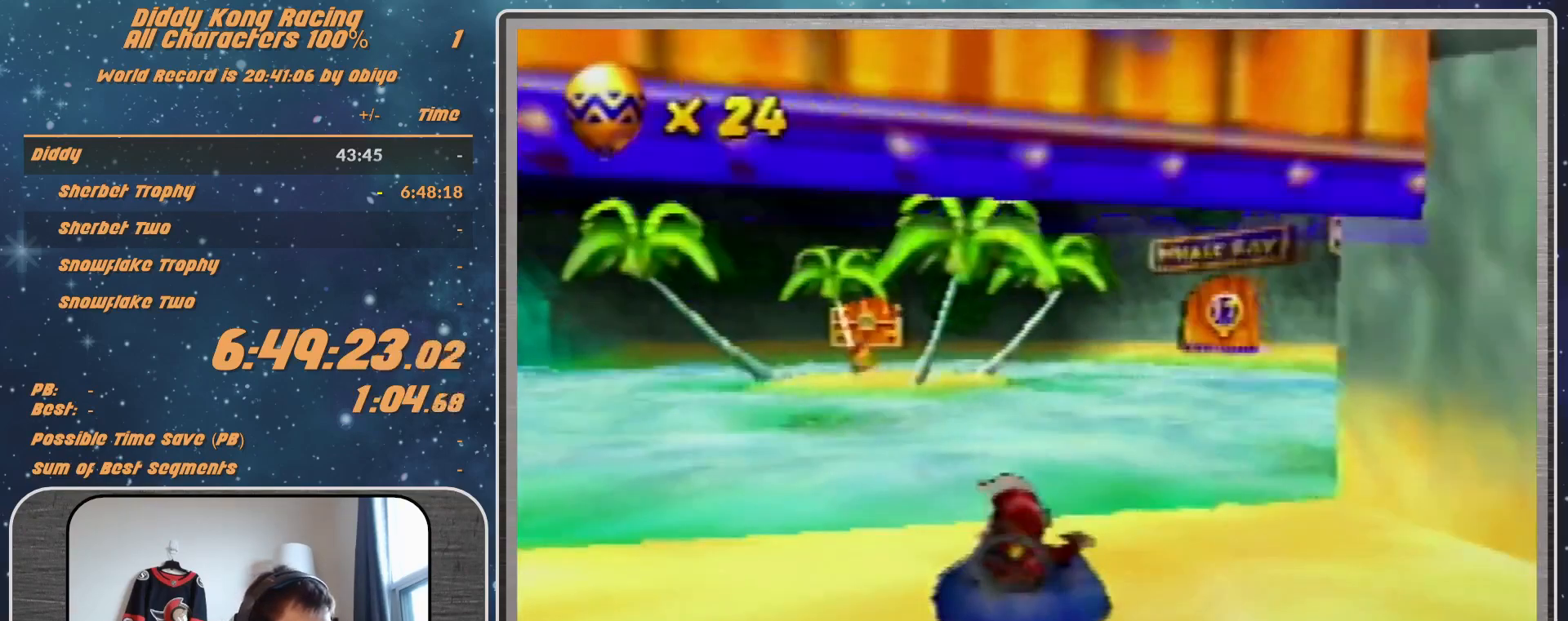
{"buttons": ["A", "R1"], "left_stick": "up-right", "events": [[200, "left_stick", "up-right"], [400, "left_stick", "up-left"], [467, "left_stick", "up-right"]]}
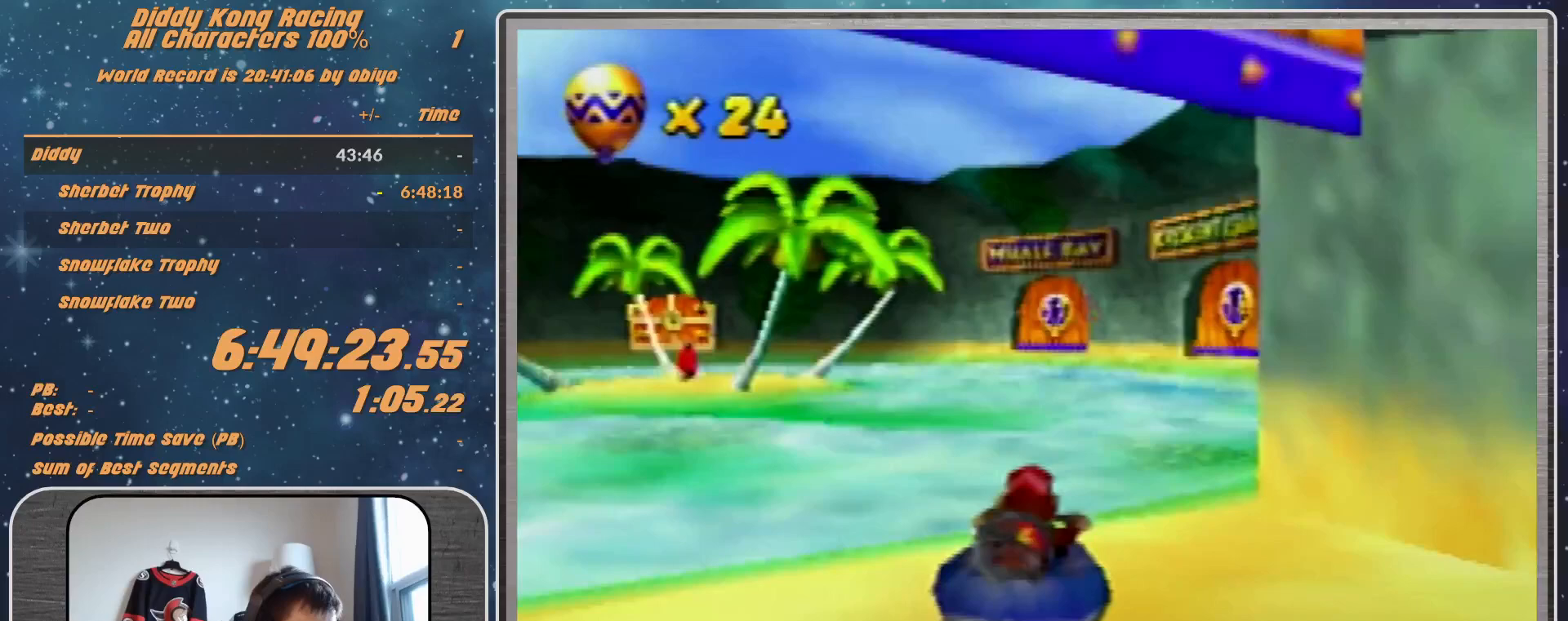
{"buttons": ["A", "R1"], "left_stick": "up-right", "events": [[300, "left_stick", "up-left"], [500, "left_stick", "up-right"]]}
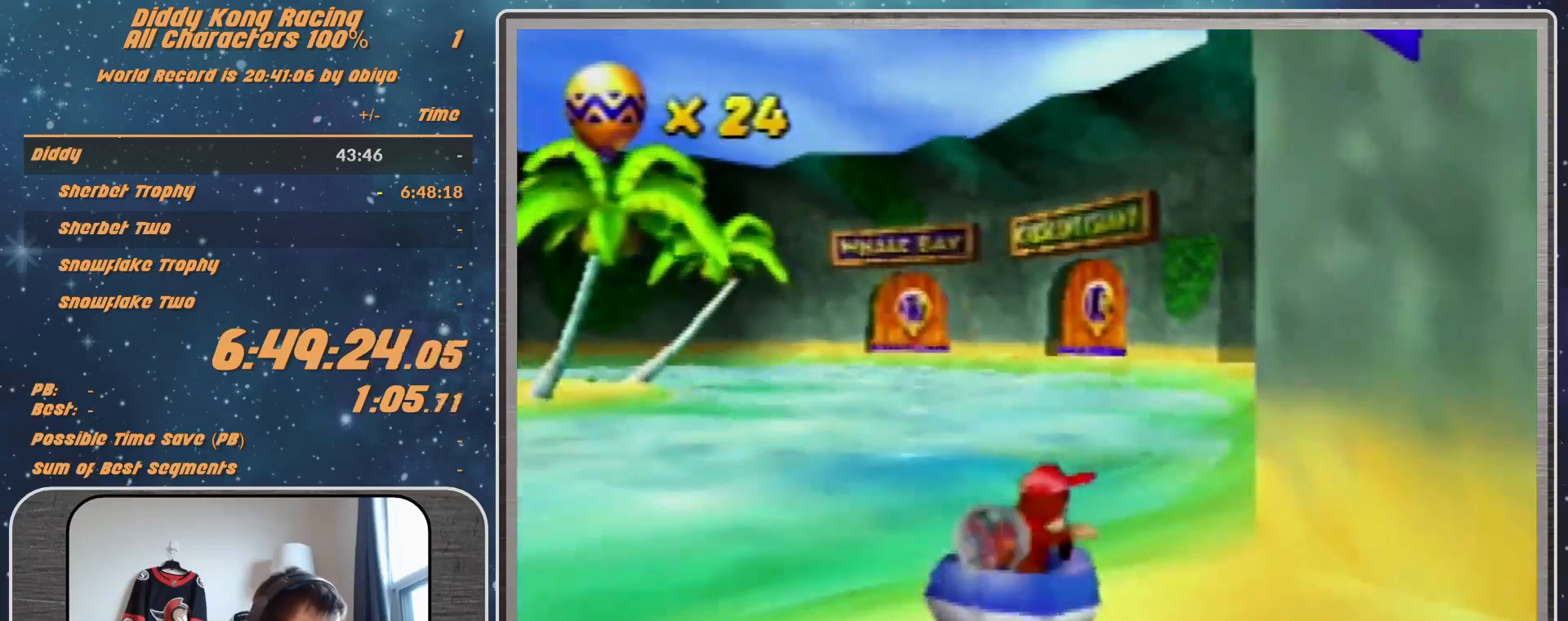
{"buttons": ["A", "R1"], "left_stick": "up-right", "events": [[267, "left_stick", "up-left"], [467, "left_stick", "up-right"]]}
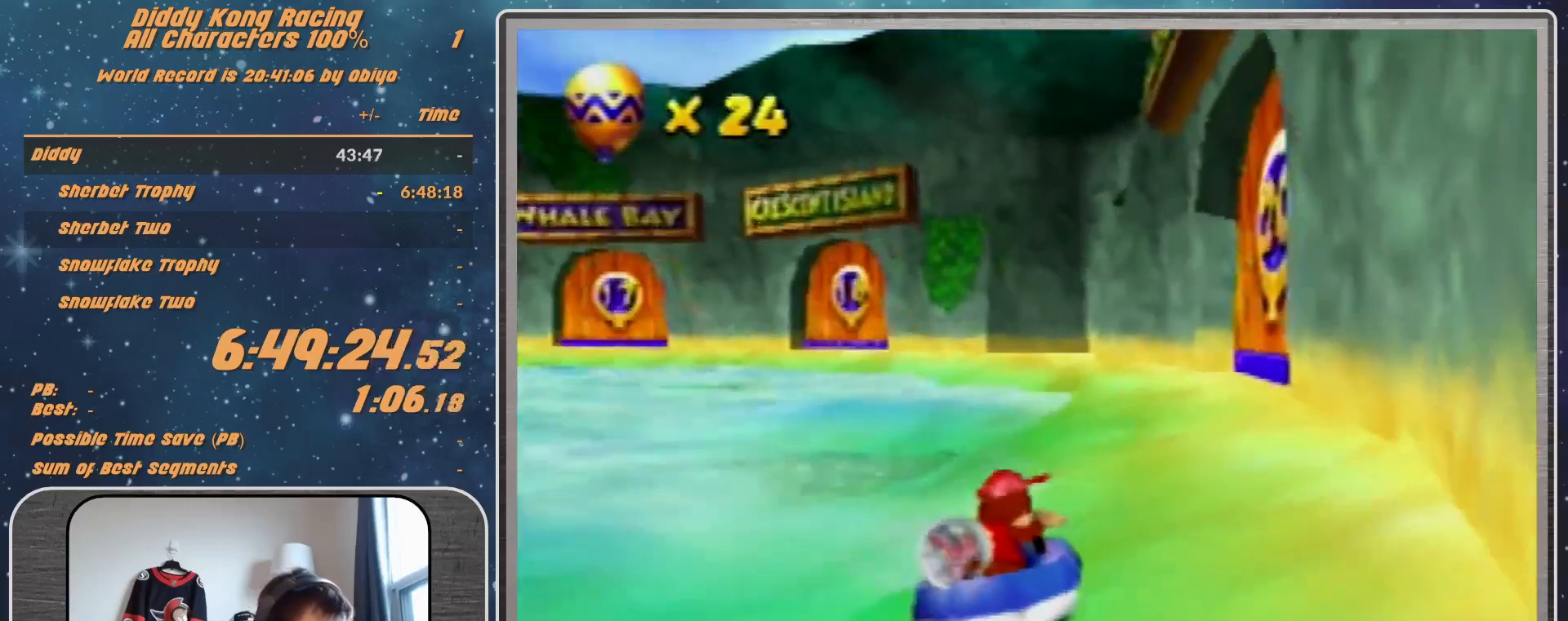
{"buttons": ["A", "R1"], "left_stick": "up-right", "events": [[133, "left_stick", "up-left"], [200, "left_stick", "up-right"]]}
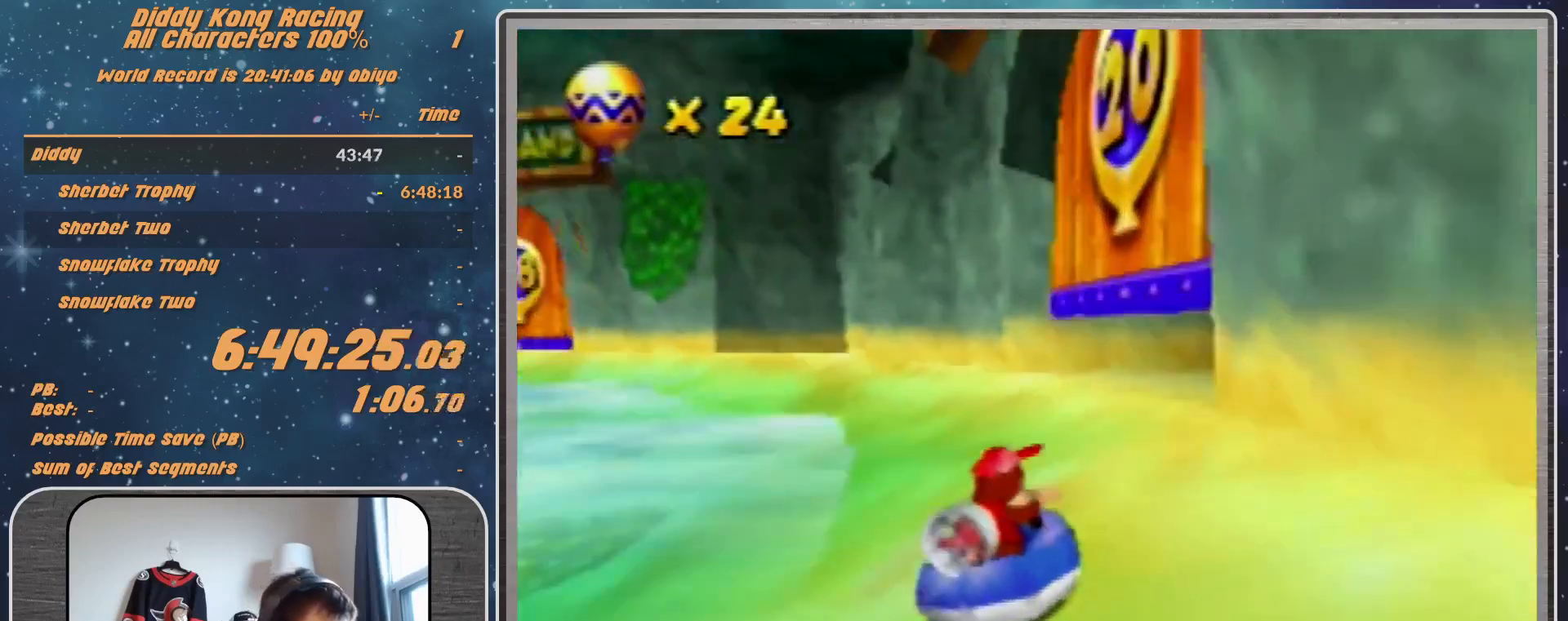
{"buttons": ["A"], "left_stick": "center", "events": [[33, "B", "down"], [300, "B", "up"], [433, "R1", "up"], [467, "left_stick", "center"]]}
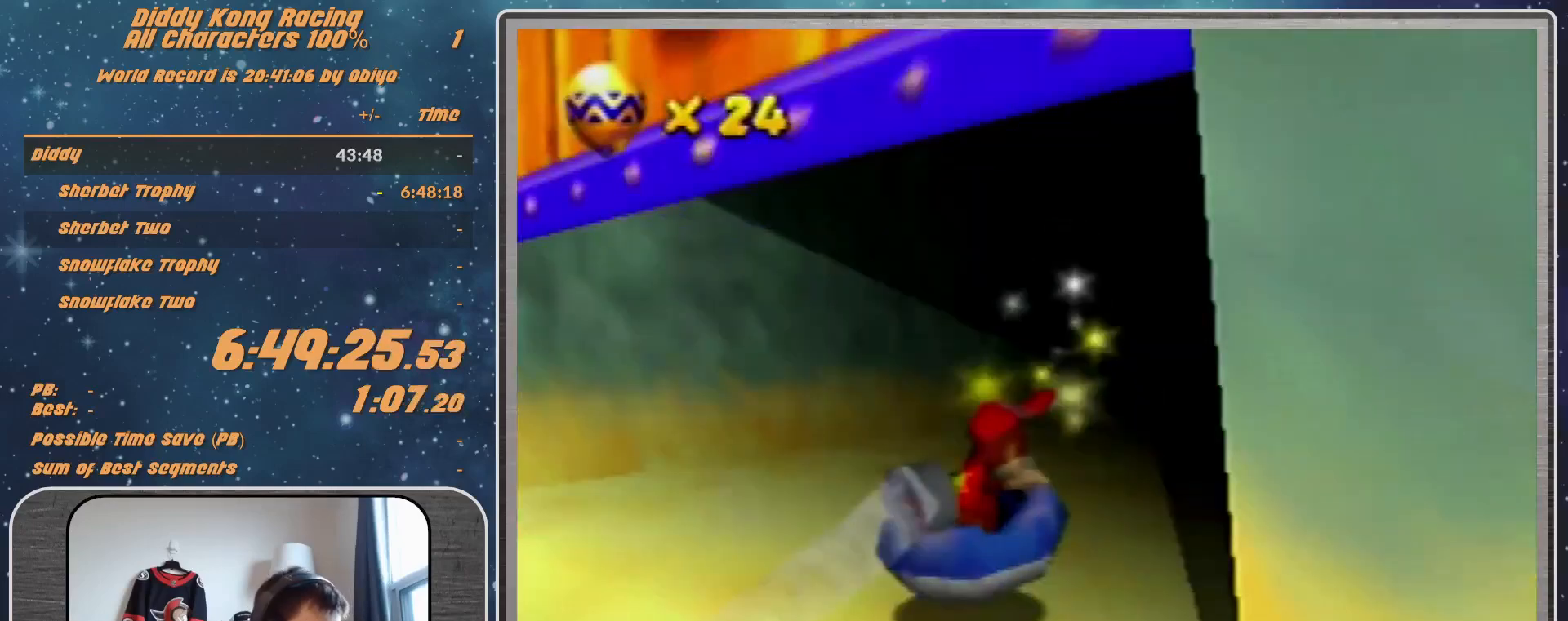
{"buttons": [], "left_stick": "center", "events": [[100, "A", "up"]]}
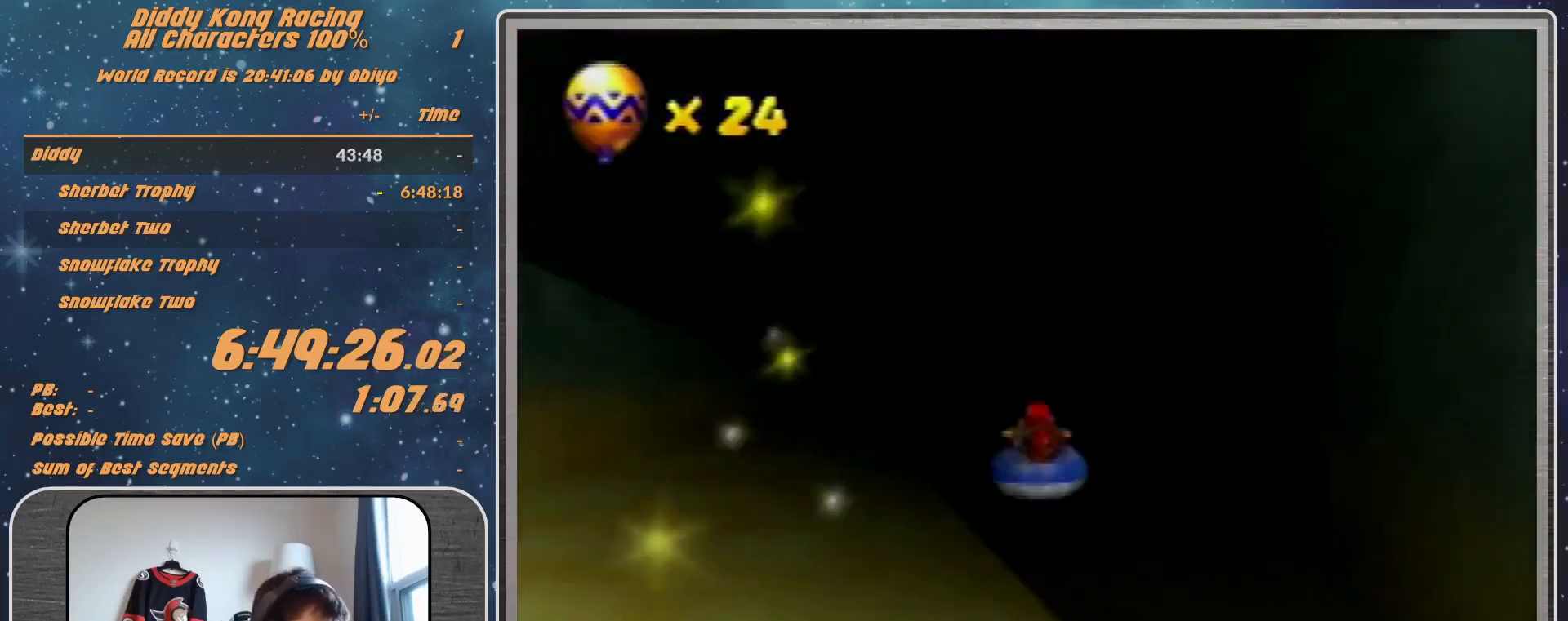
{"buttons": [], "left_stick": "center", "events": []}
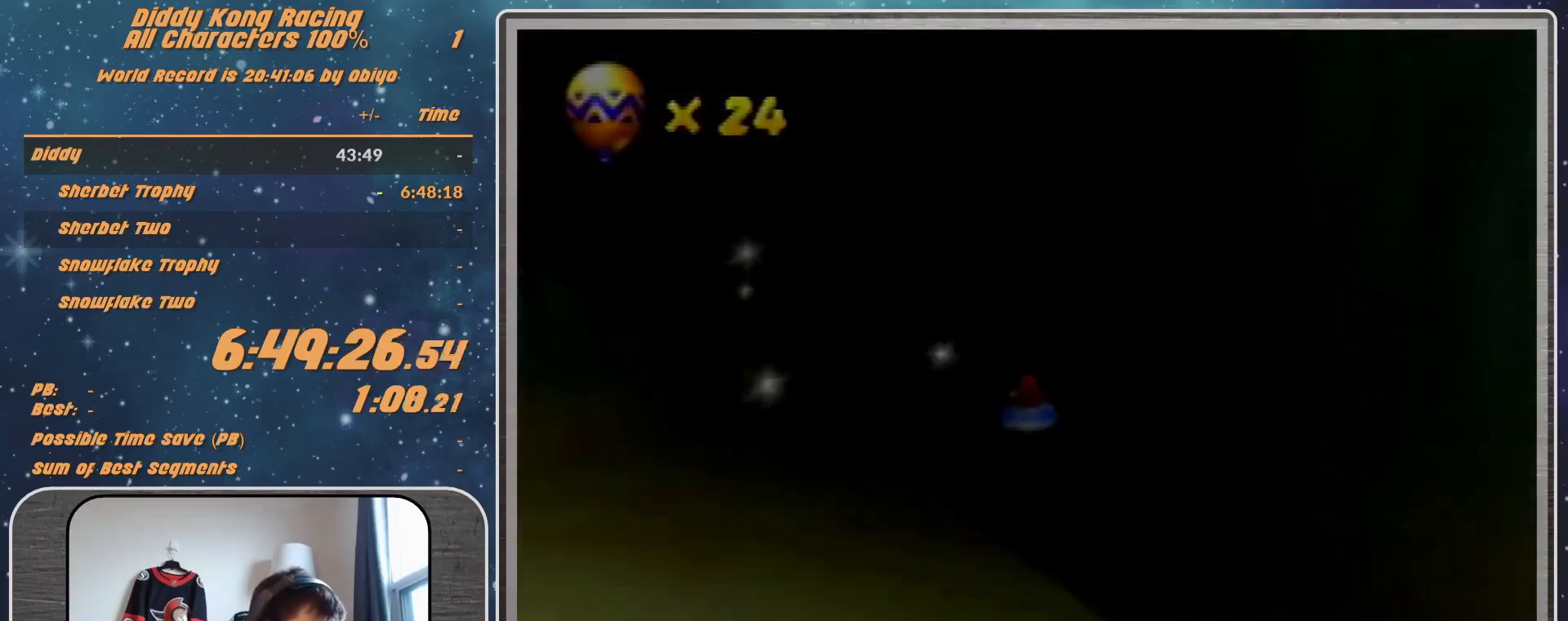
{"buttons": [], "left_stick": "center", "events": [[367, "A", "down"], [433, "A", "up"]]}
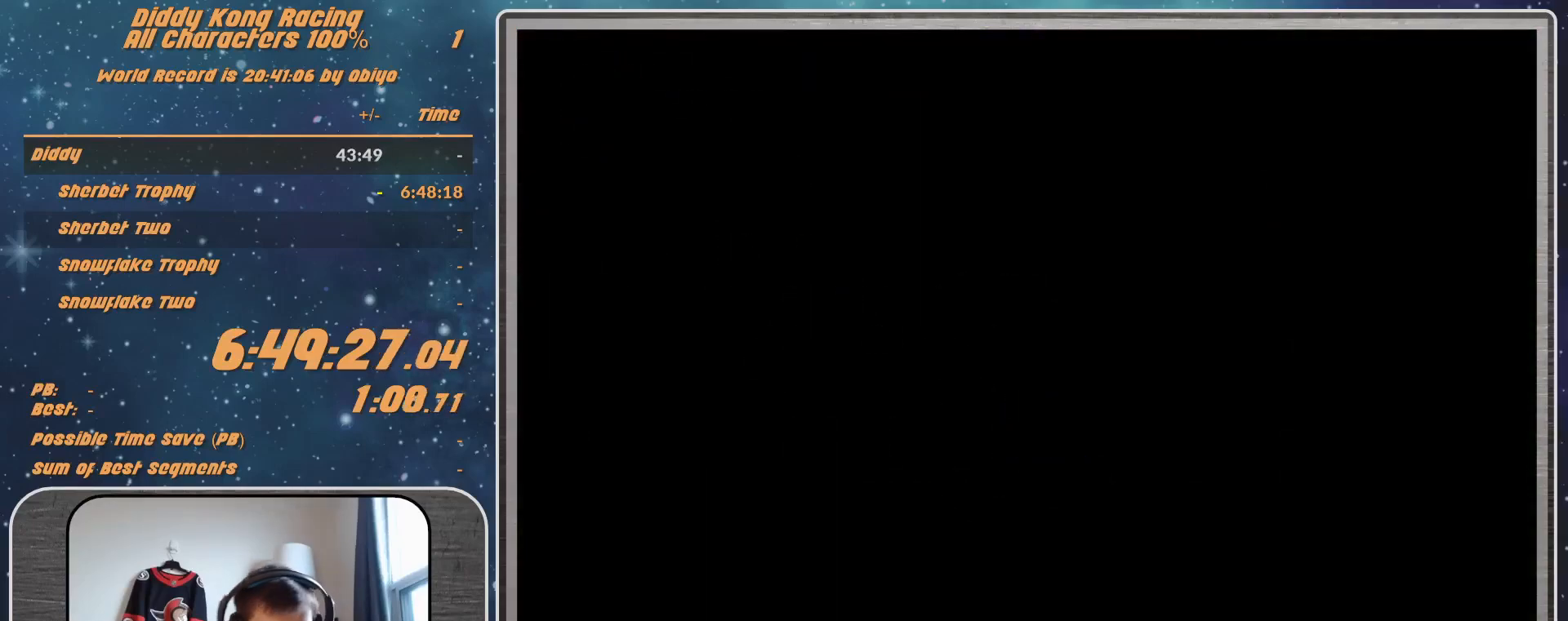
{"buttons": [], "left_stick": "center", "events": []}